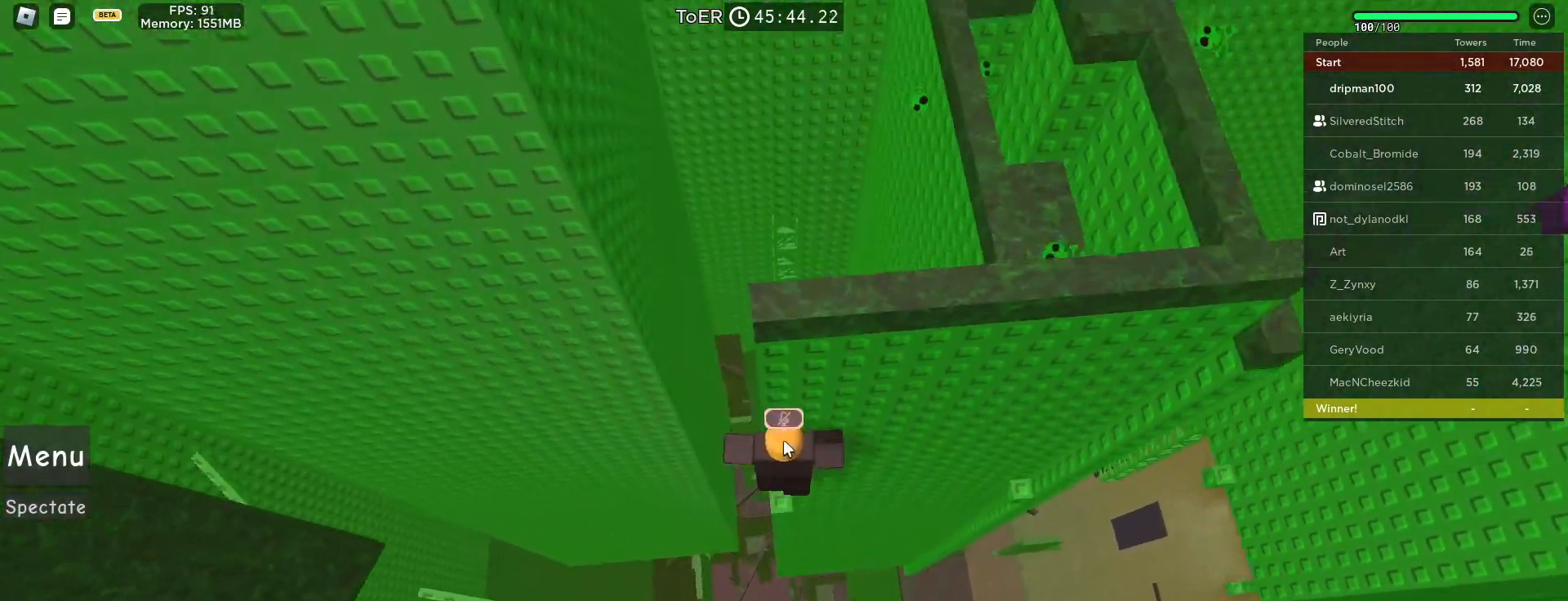
Gameplay with keyboard and mouse; each line is a JSON object with the keys and mouse buttons held at the frame after it. "events" lists presses ("down") and releases ("up") of "a", "ctrl", "d", "e", "f", "q", "r", "s", "shift", "space", "tab", "w", "mouse_left", "mouse_wheel", "mouse_right", "mouse_mb4" and "mouse_mb5" between this image and that frame as [ms after this image, input, new state], when the widget could be followed in between. "mouse_left", "mouse_wheel", "mouse_right", "mouse_mb4", "mouse_mb5" = the "left", "wheel", "right", "mb4", "mb5" buttons of the "mouse" list. No other keys are recorded. "wheel" means that the mouse wheel is clicked or scrolled. Not read: mouse_move.
{"keys": ["space"], "mouse": ["right", "mb4"], "events": [[67, "space", "up"], [183, "mouse_mb4", "up"], [200, "mouse_mb4", "down"], [450, "space", "down"]]}
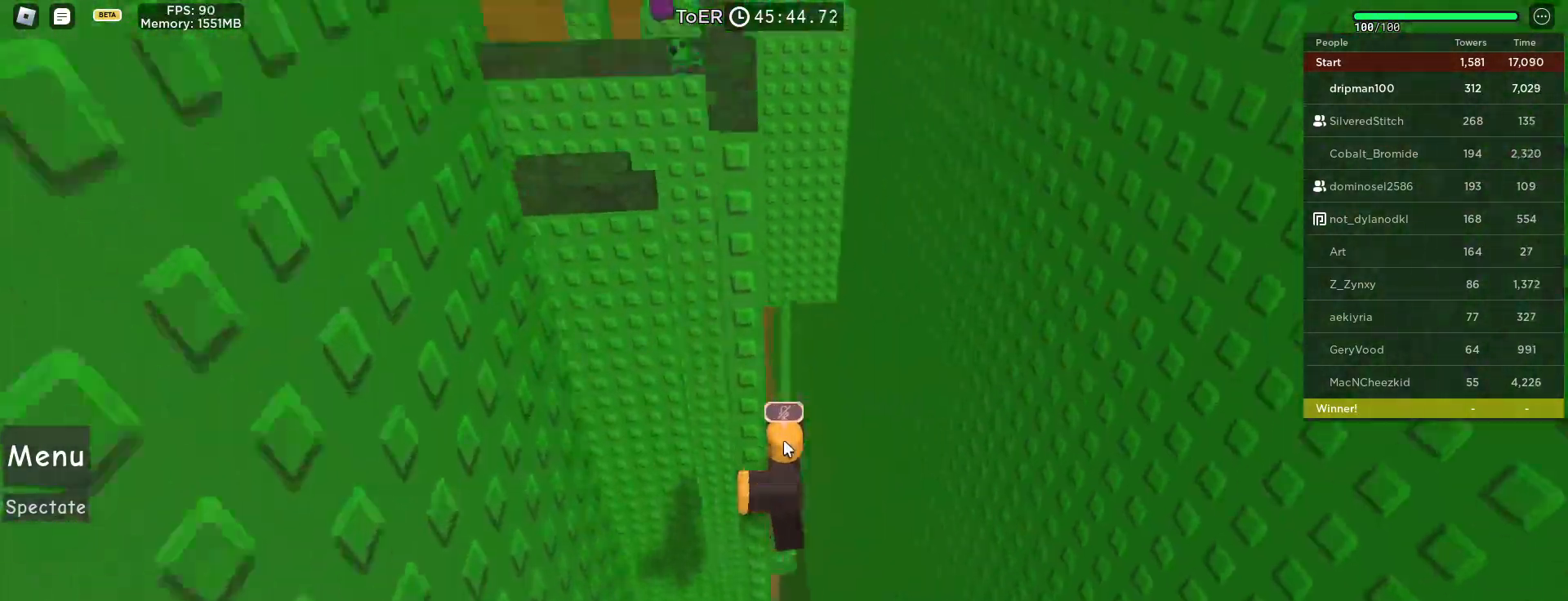
{"keys": [], "mouse": ["right", "mb4"], "events": [[117, "space", "up"]]}
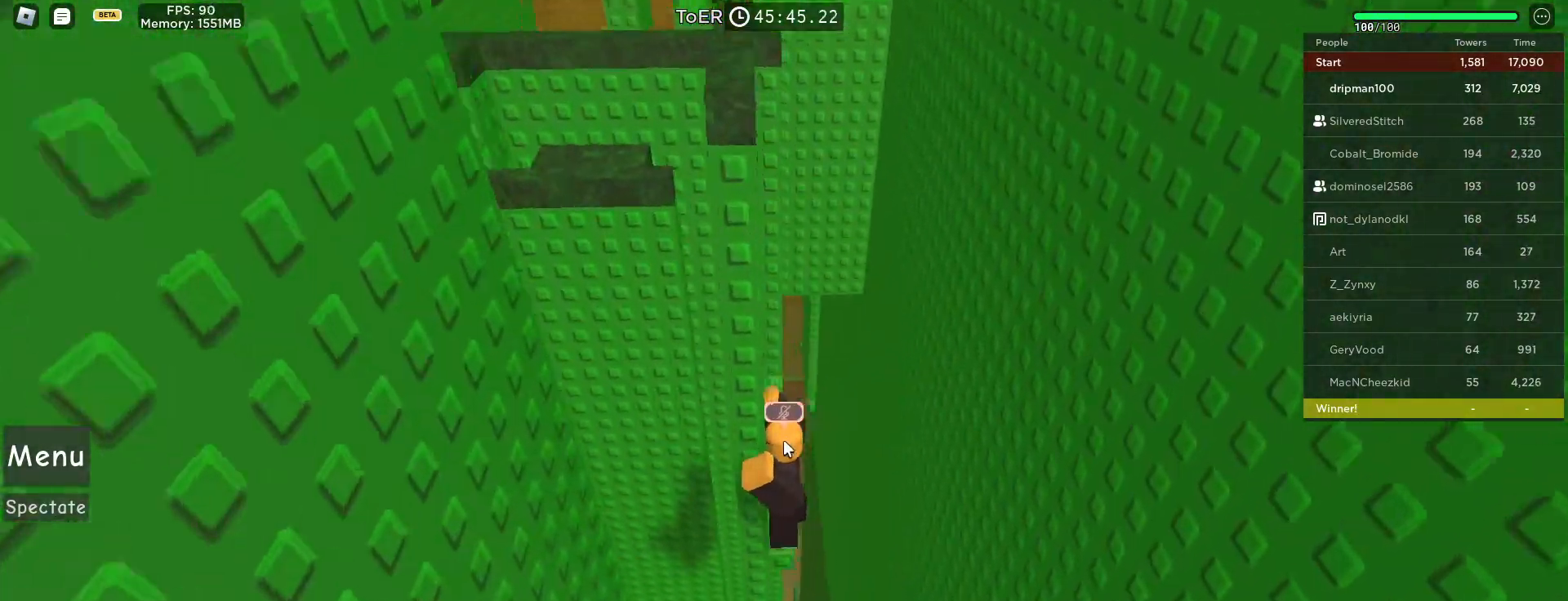
{"keys": [], "mouse": ["right", "mb4"], "events": []}
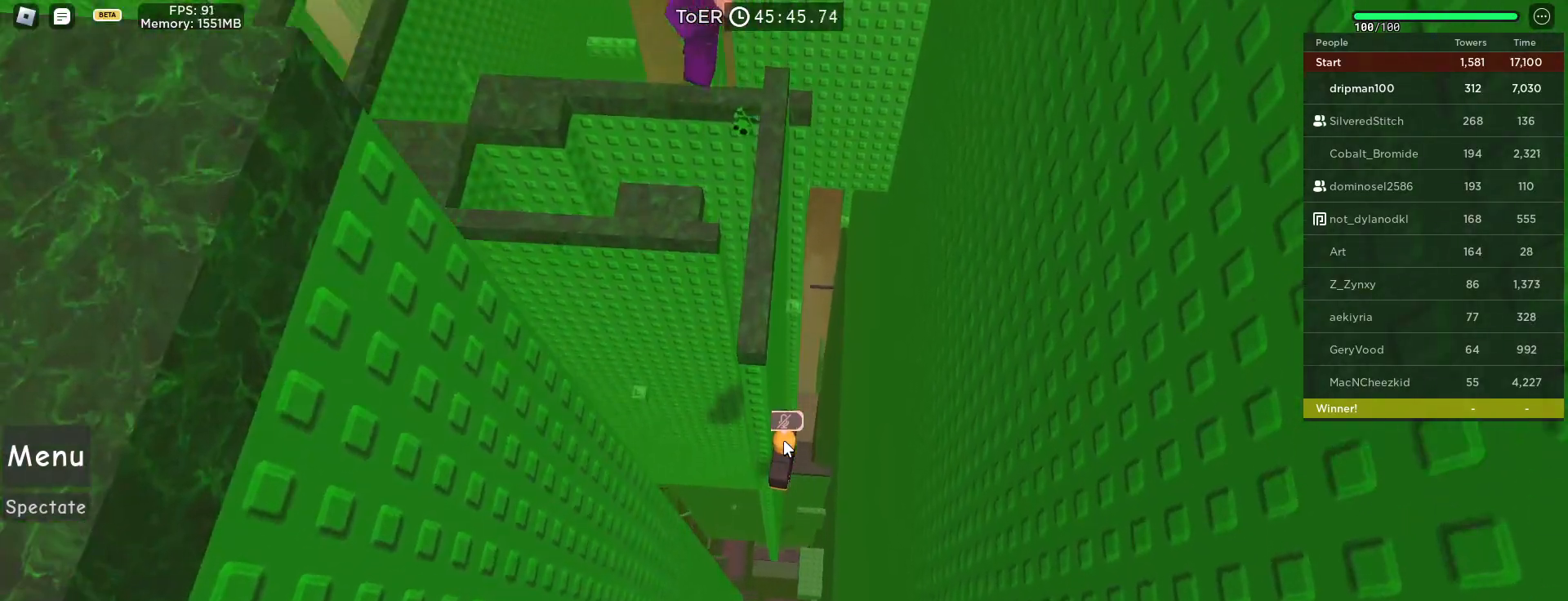
{"keys": [], "mouse": ["right", "mb4"], "events": []}
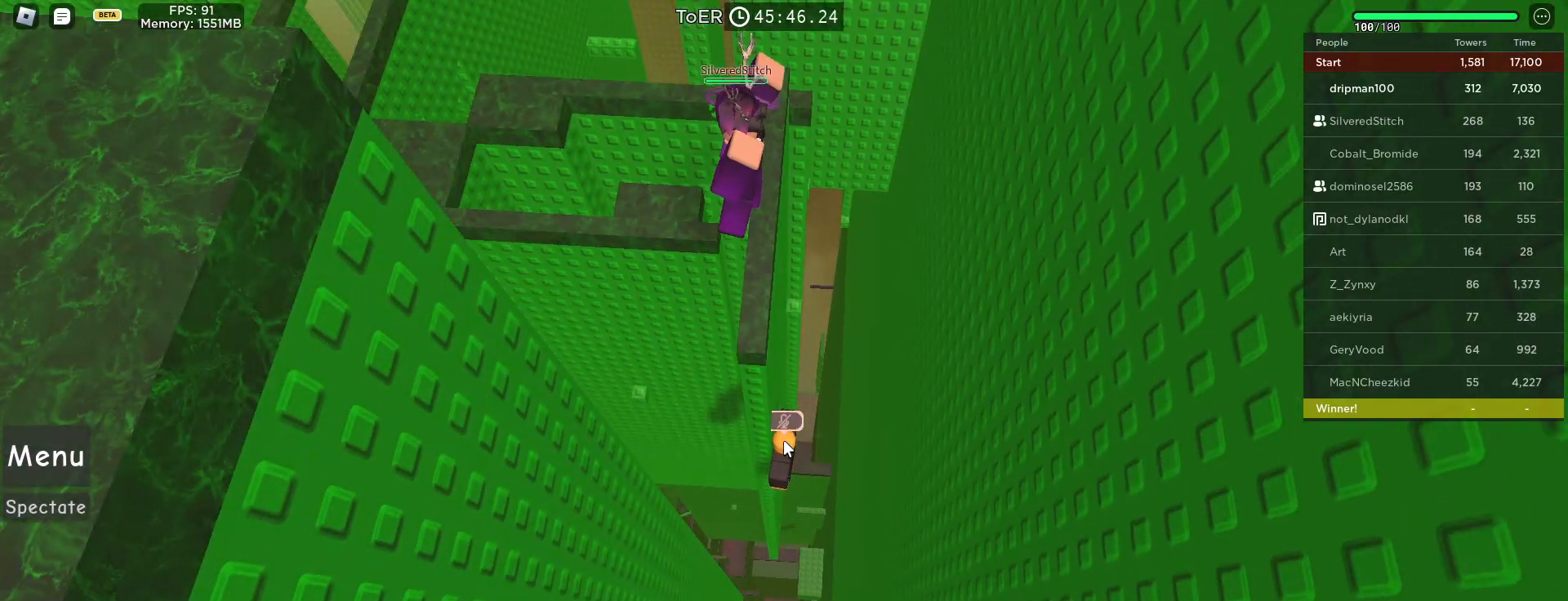
{"keys": [], "mouse": ["right", "mb4"], "events": []}
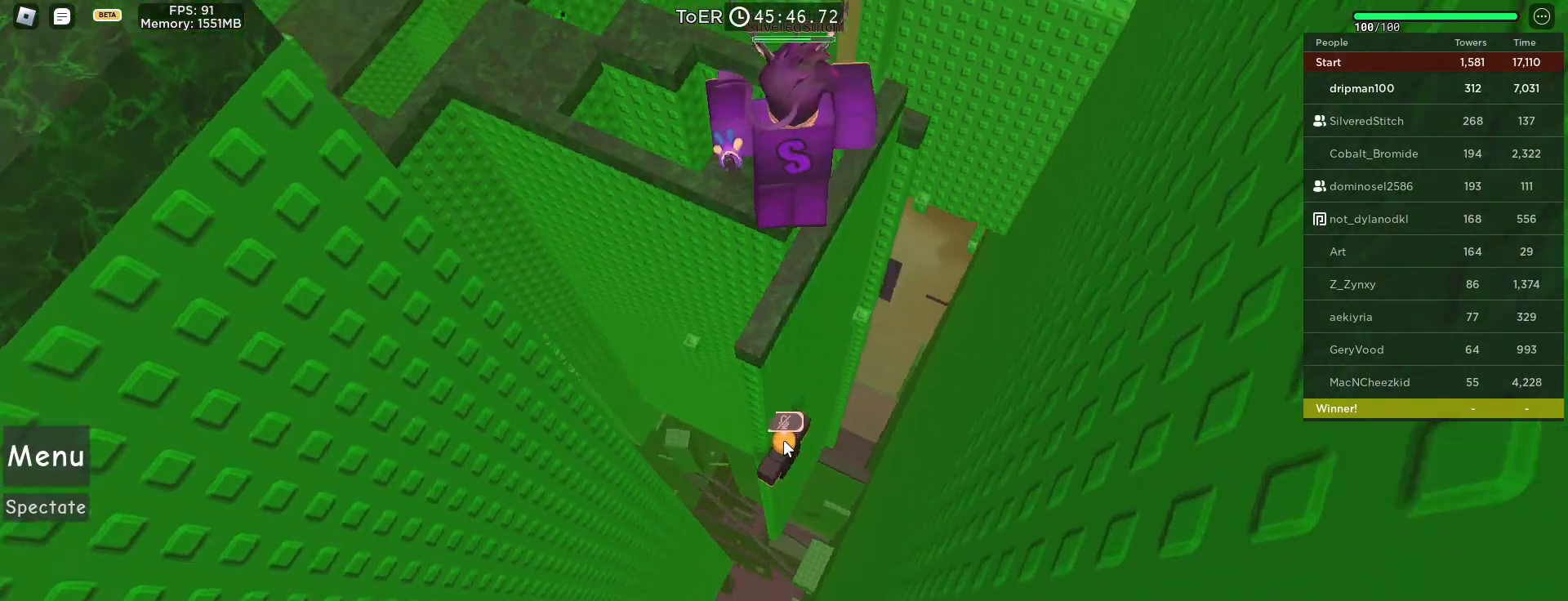
{"keys": [], "mouse": ["right", "mb4"], "events": [[483, "mouse_wheel", "down"], [500, "mouse_wheel", "up"]]}
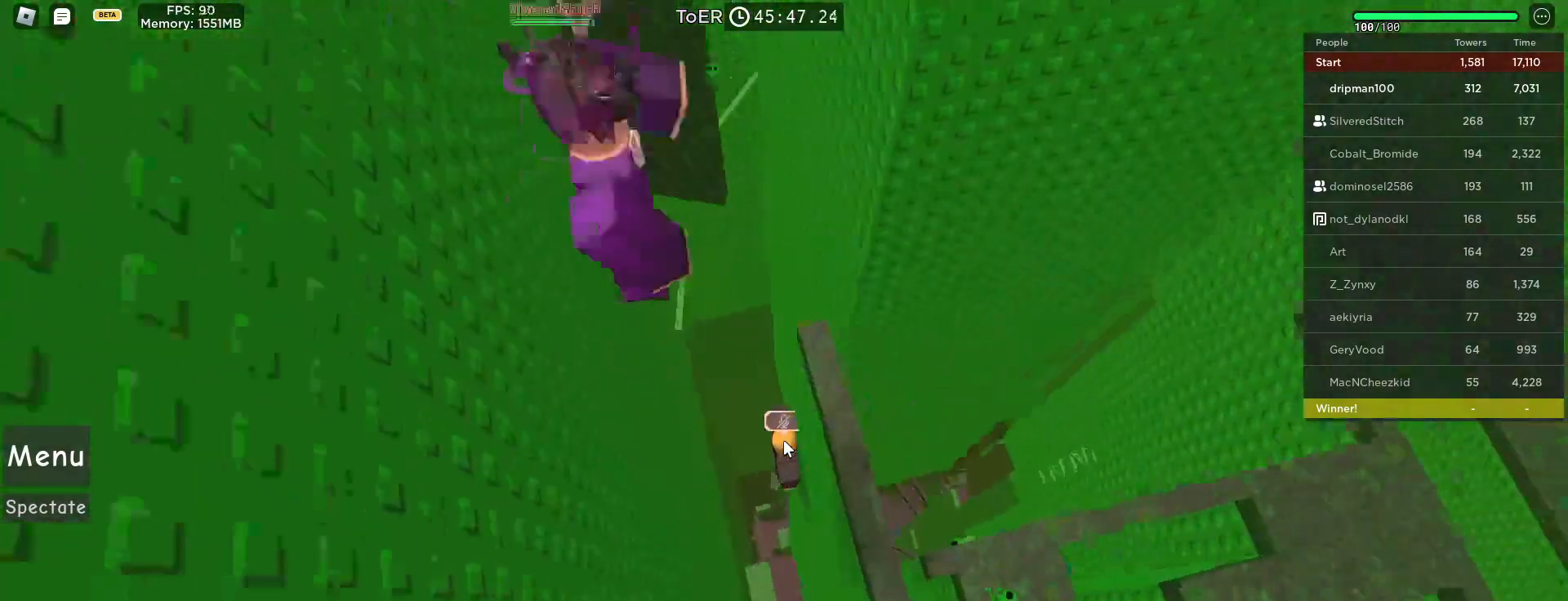
{"keys": [], "mouse": ["right", "mb4"], "events": [[133, "mouse_wheel", "down"], [150, "mouse_wheel", "up"]]}
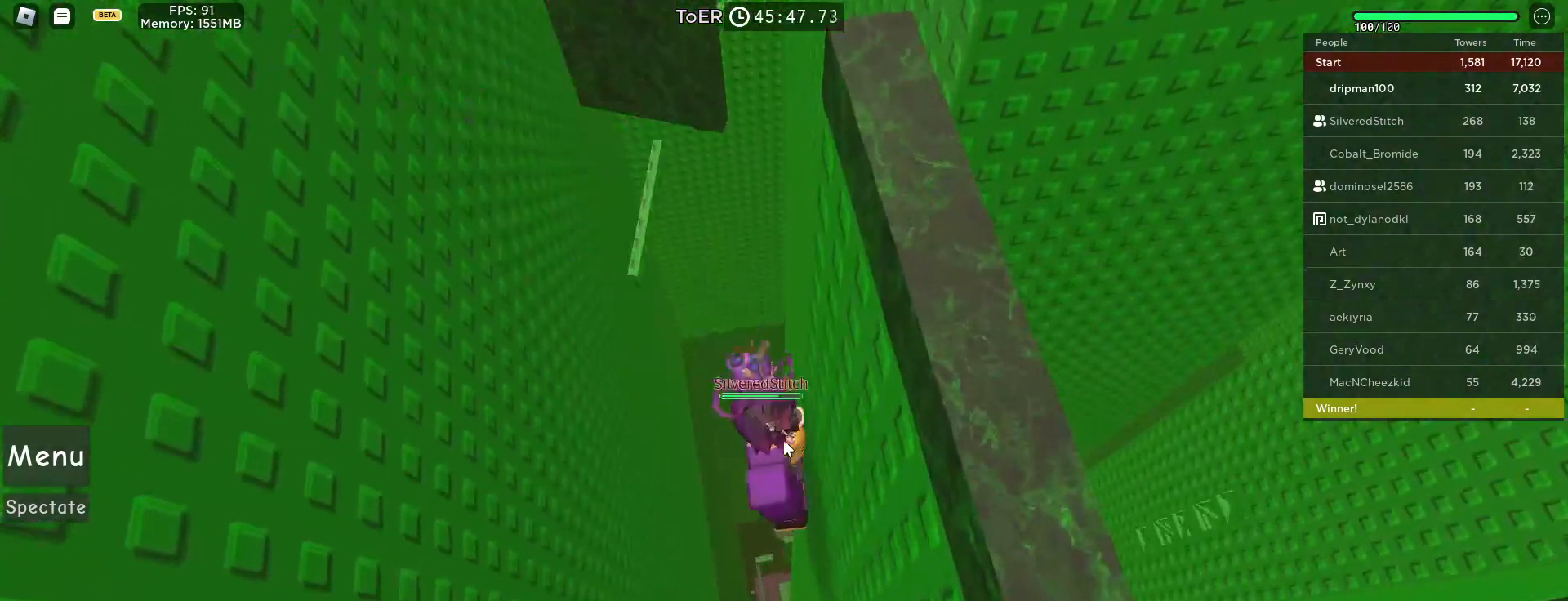
{"keys": [], "mouse": [], "events": [[283, "mouse_mb4", "up"], [483, "mouse_right", "up"]]}
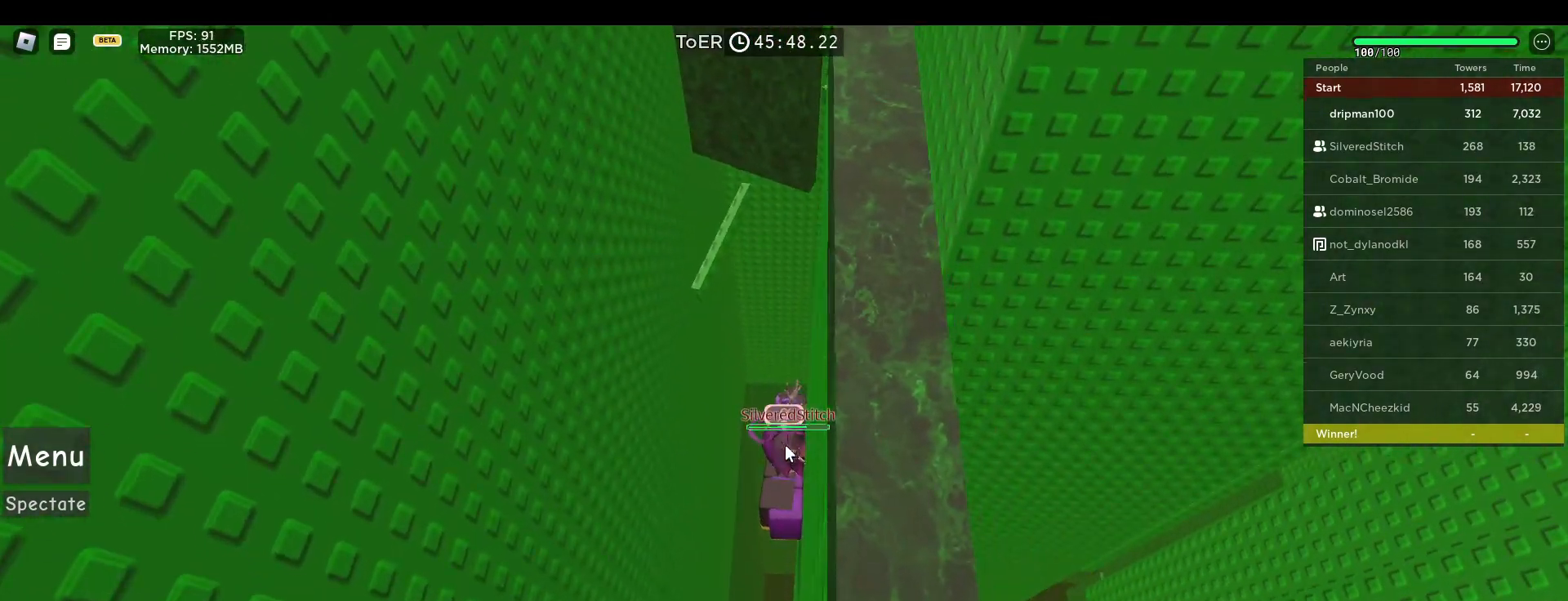
{"keys": ["space"], "mouse": [], "events": [[33, "space", "down"]]}
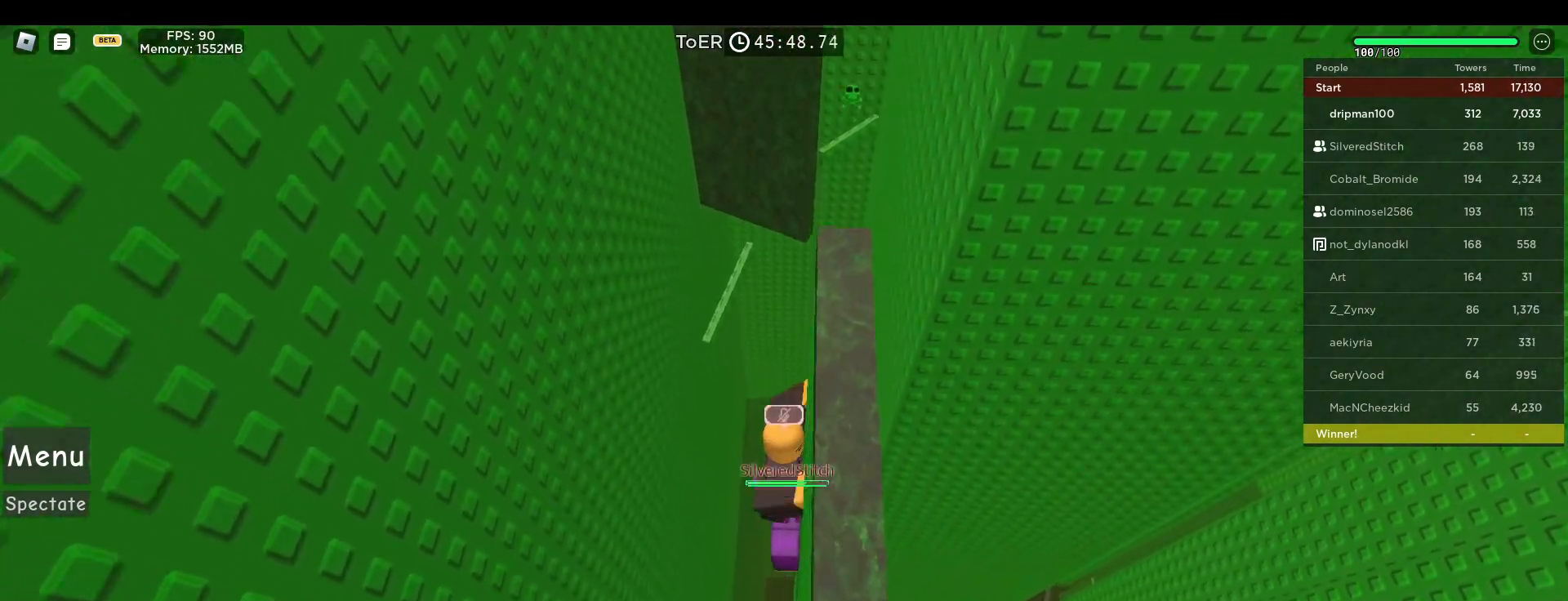
{"keys": ["space"], "mouse": ["right"], "events": [[50, "d", "down"], [133, "mouse_right", "down"], [150, "d", "up"], [350, "mouse_right", "up"], [450, "mouse_right", "down"]]}
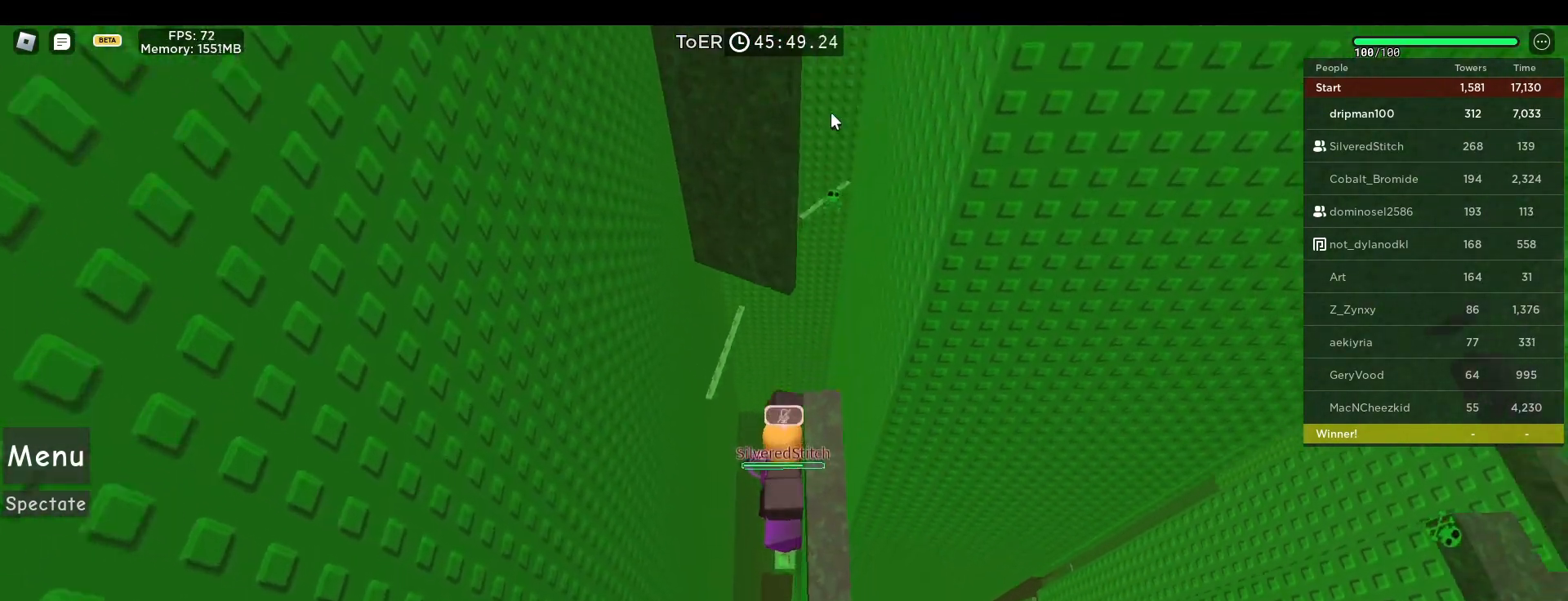
{"keys": [], "mouse": ["right"], "events": [[50, "space", "up"], [117, "shift", "down"], [200, "shift", "up"], [283, "shift", "down"], [333, "shift", "up"], [350, "d", "down"], [483, "d", "up"]]}
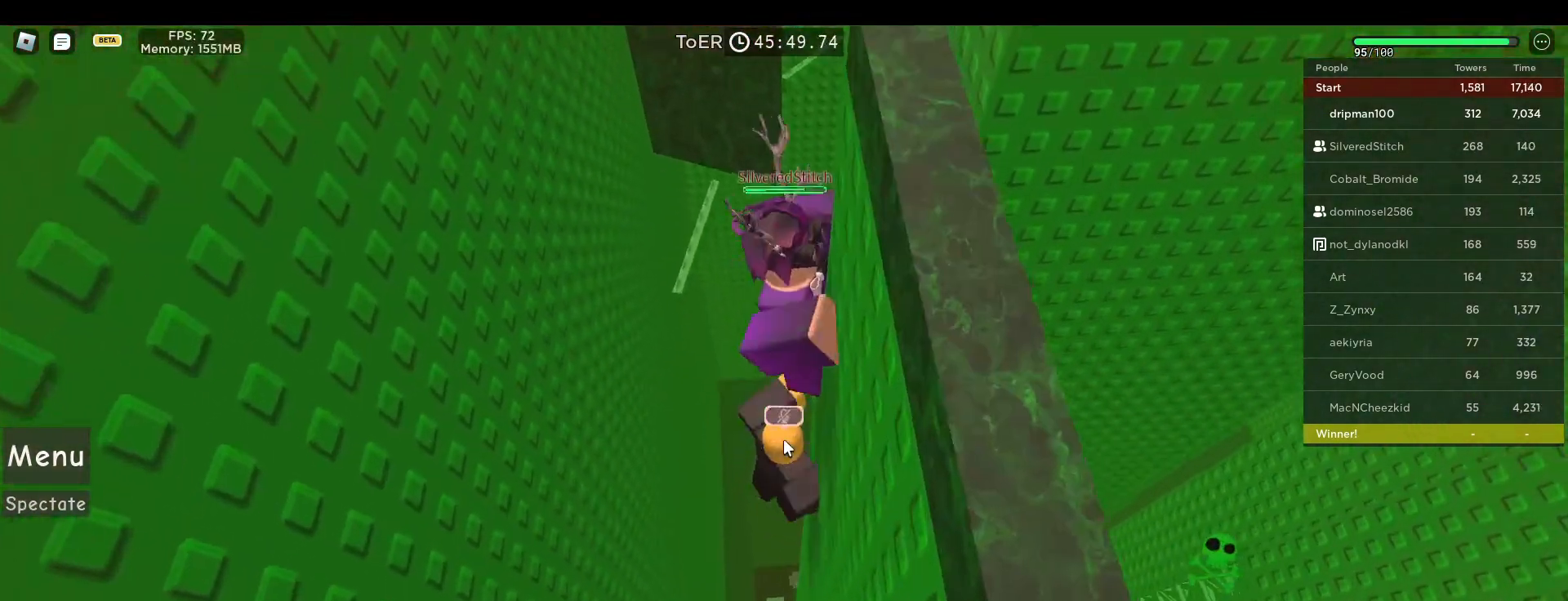
{"keys": ["space"], "mouse": [], "events": [[150, "mouse_right", "up"], [233, "space", "down"]]}
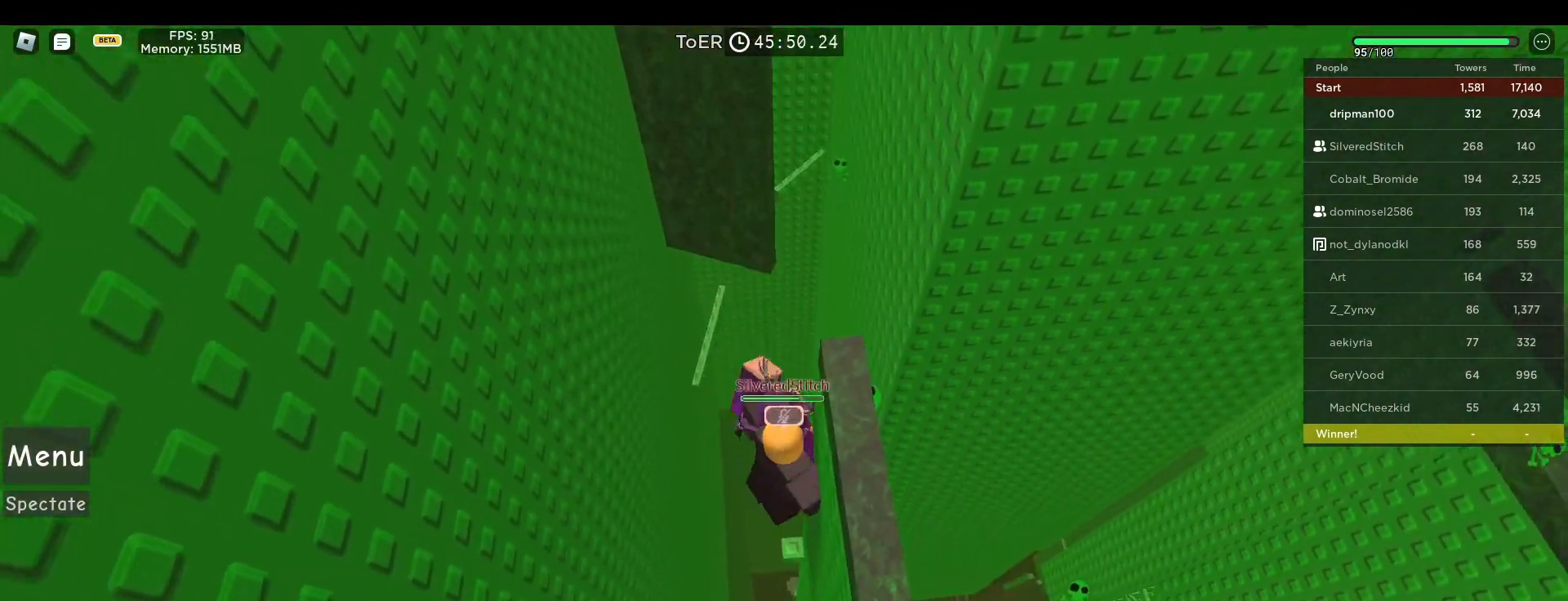
{"keys": ["space"], "mouse": ["right"], "events": [[233, "d", "down"], [317, "d", "up"], [333, "mouse_right", "down"]]}
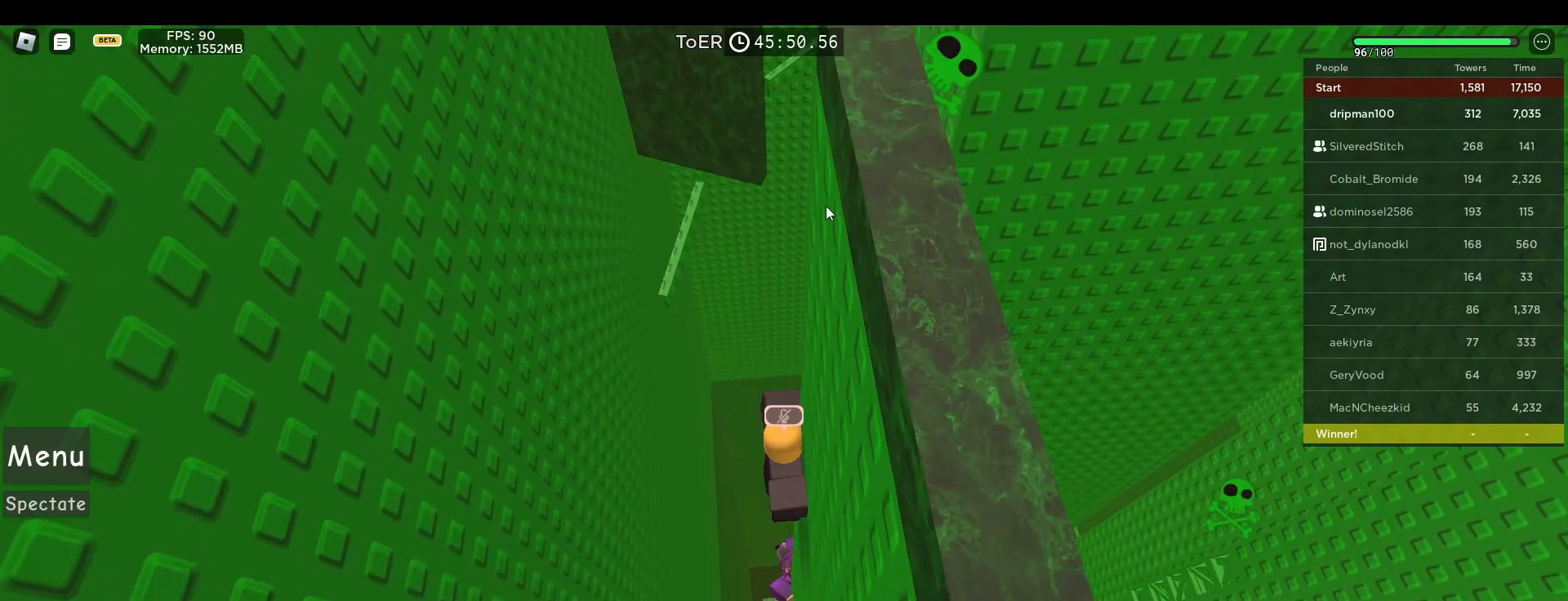
{"keys": ["shift", "space"], "mouse": ["right"], "events": [[67, "mouse_right", "up"], [133, "mouse_right", "down"], [333, "shift", "down"], [400, "shift", "up"], [500, "shift", "down"]]}
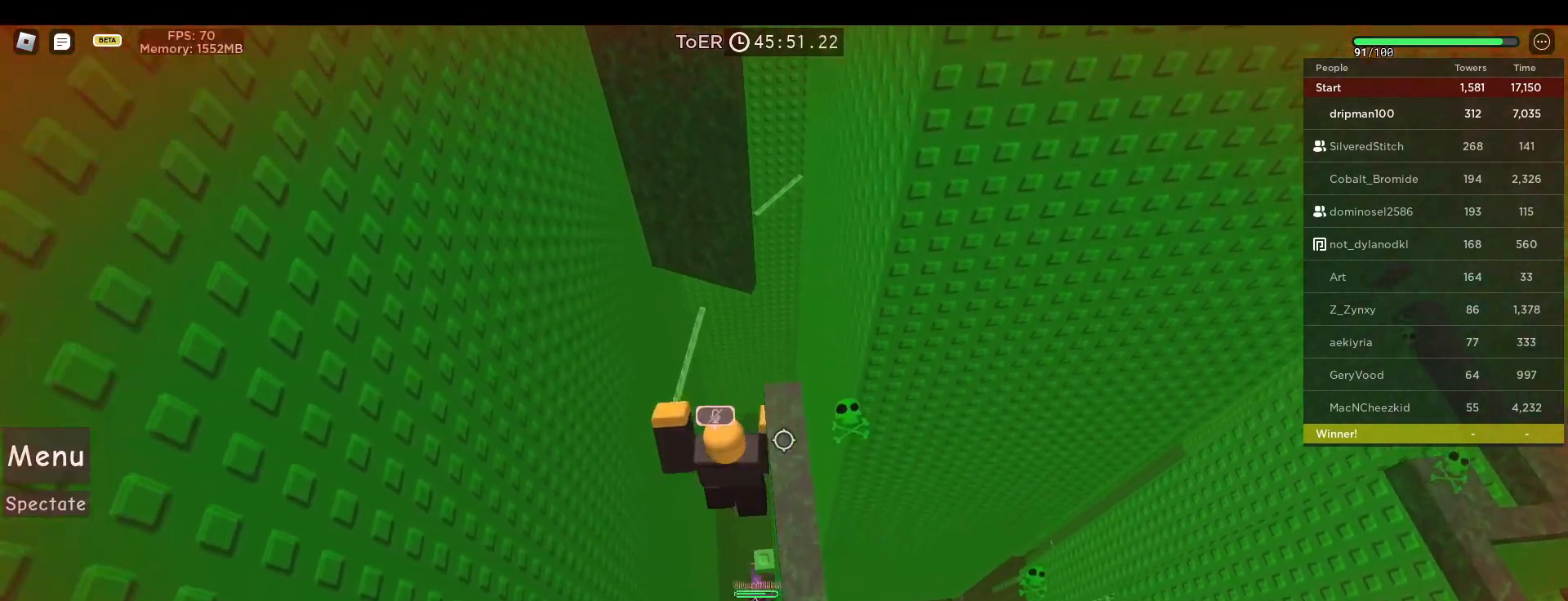
{"keys": ["space"], "mouse": [], "events": [[17, "d", "down"], [33, "shift", "up"], [133, "space", "up"], [150, "d", "up"], [383, "mouse_right", "up"], [467, "space", "down"]]}
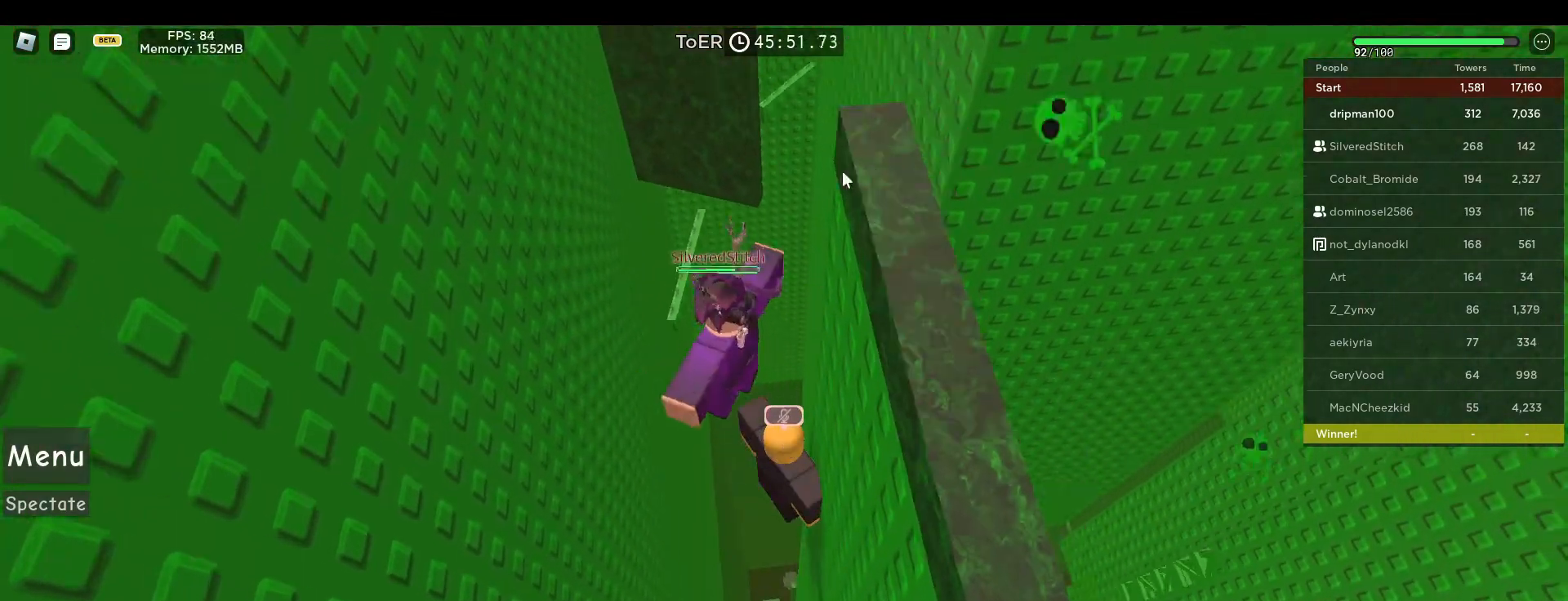
{"keys": ["d", "space"], "mouse": [], "events": [[483, "d", "down"]]}
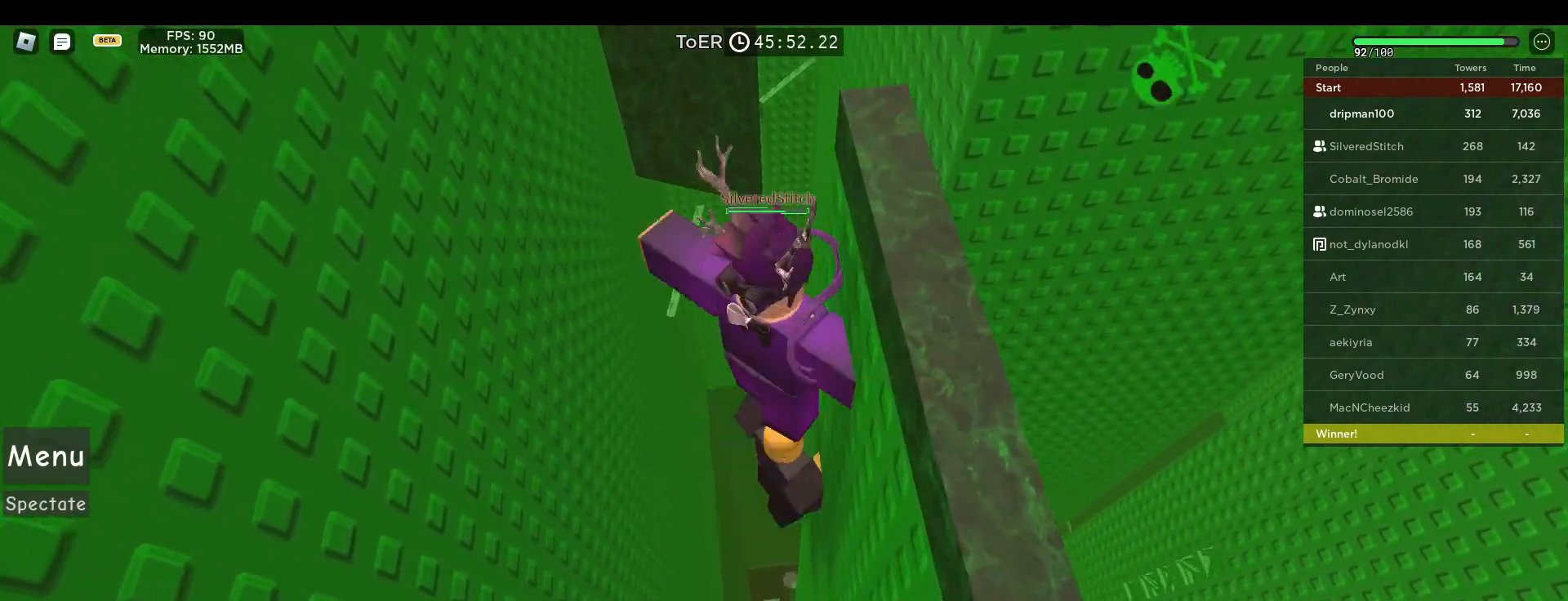
{"keys": ["space"], "mouse": ["right"], "events": [[67, "d", "up"], [83, "mouse_right", "down"], [300, "mouse_right", "up"], [350, "mouse_right", "down"]]}
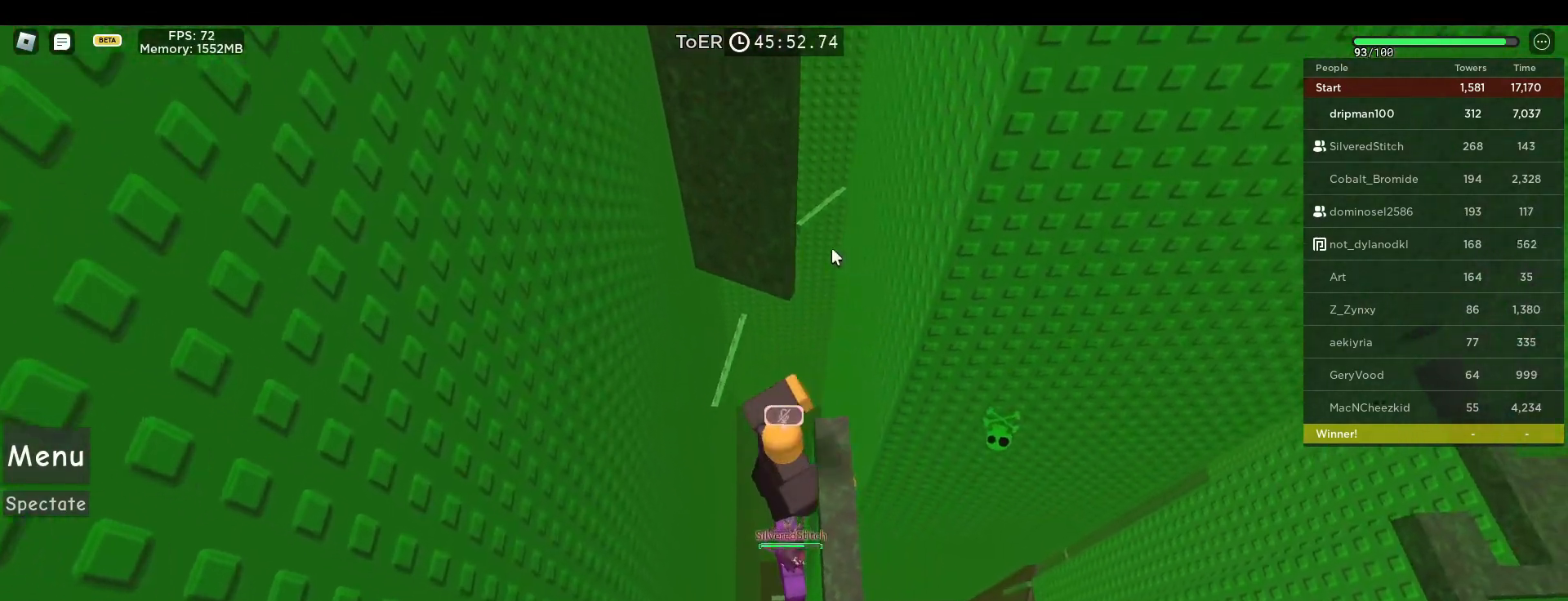
{"keys": [], "mouse": ["right"], "events": [[67, "shift", "down"], [100, "d", "down"], [150, "d", "up"], [167, "shift", "up"], [250, "d", "down"], [350, "d", "up"], [350, "space", "up"]]}
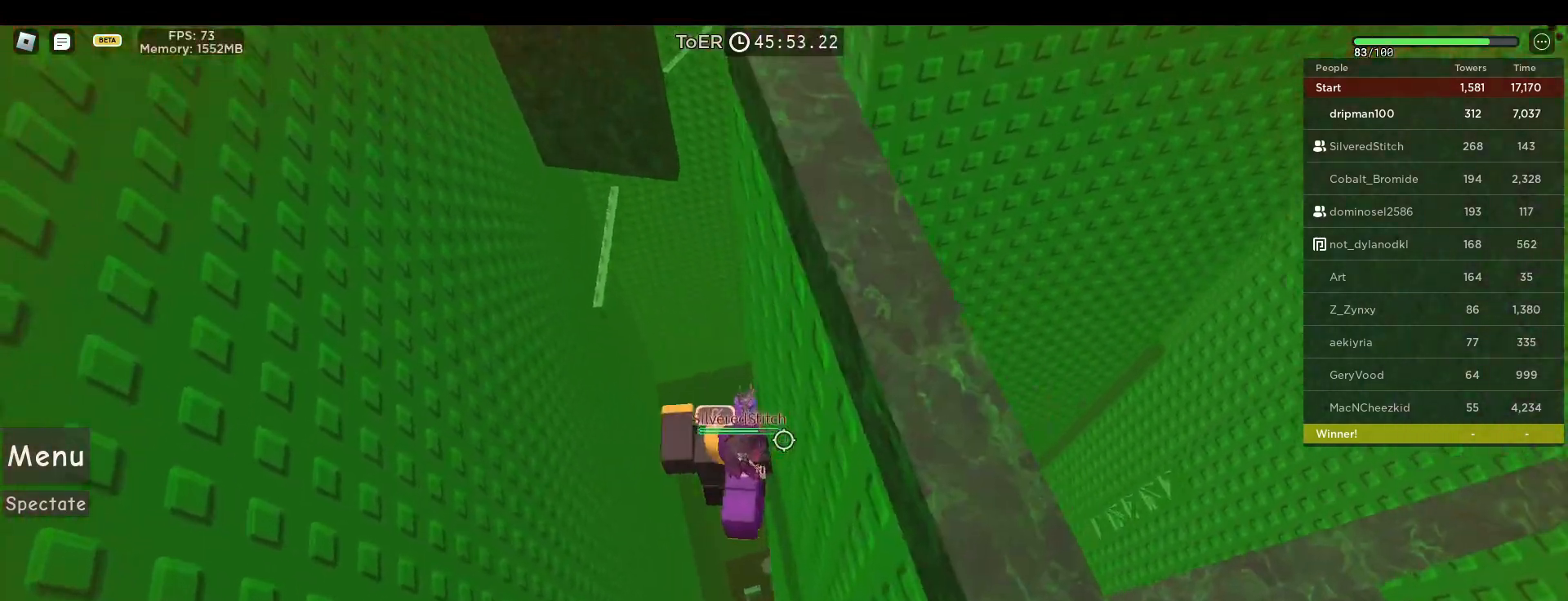
{"keys": [], "mouse": ["right"], "events": [[233, "shift", "down"], [317, "shift", "up"]]}
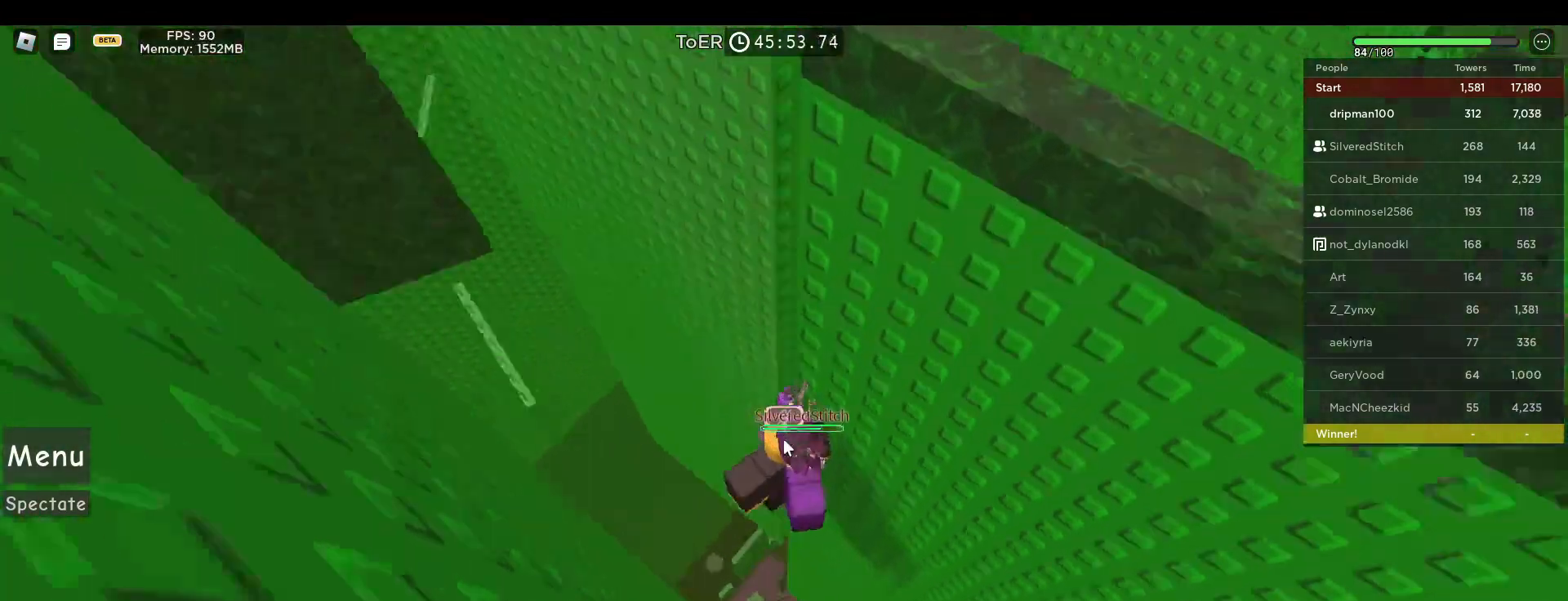
{"keys": [], "mouse": ["right"], "events": [[217, "shift", "down"], [217, "w", "down"], [267, "w", "up"], [283, "shift", "up"]]}
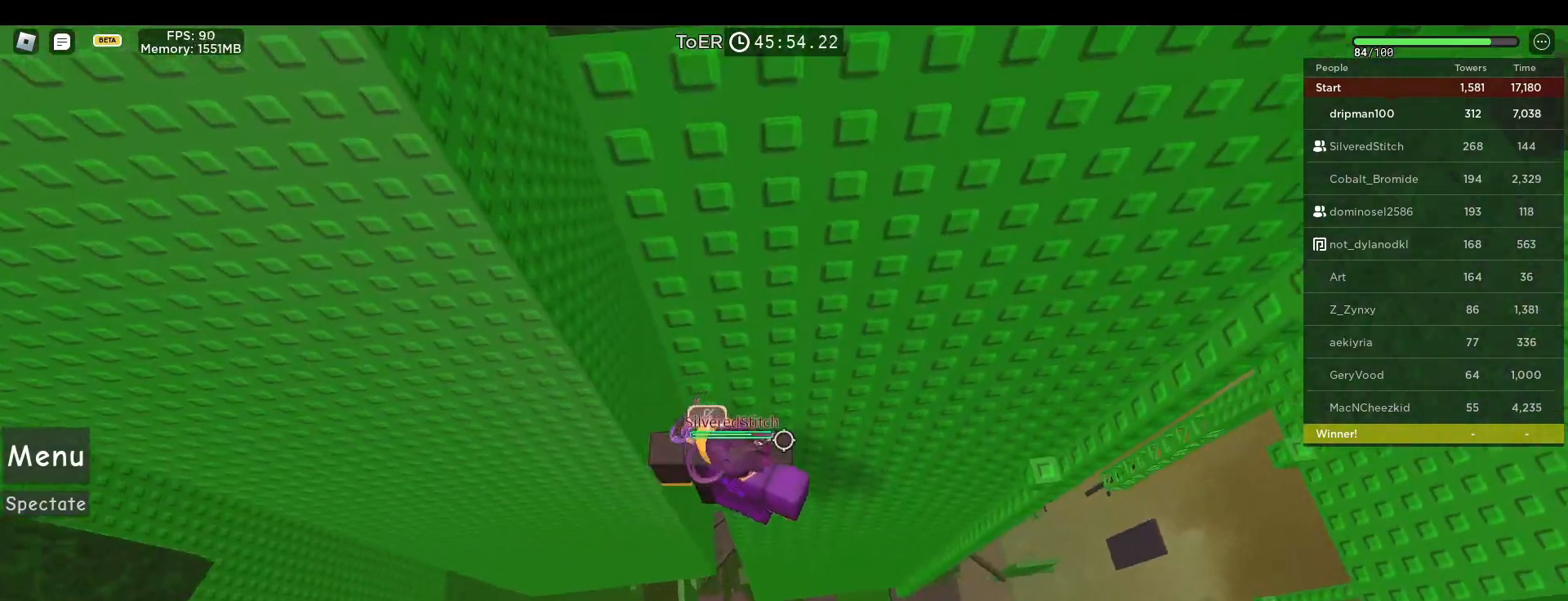
{"keys": [], "mouse": ["right"], "events": [[33, "shift", "down"], [100, "shift", "up"]]}
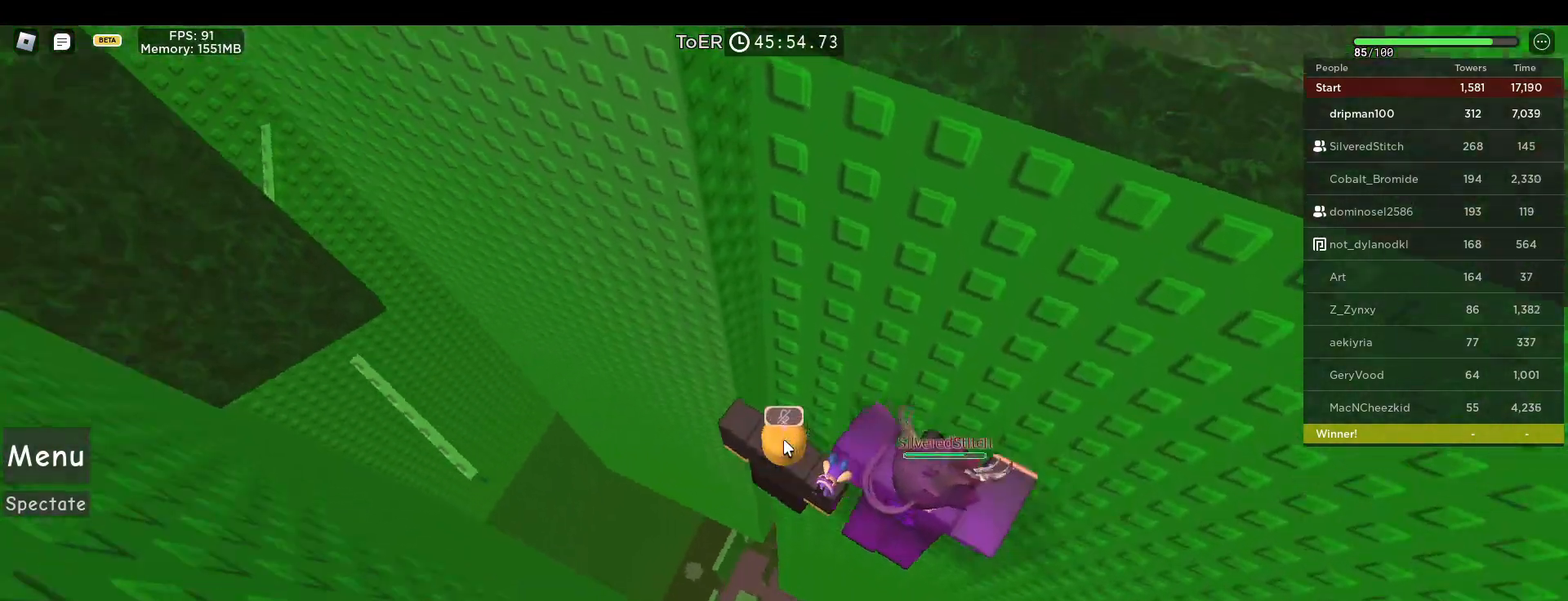
{"keys": [], "mouse": [], "events": [[33, "mouse_wheel", "down"], [83, "mouse_wheel", "up"], [100, "mouse_right", "up"], [183, "mouse_right", "down"], [367, "mouse_right", "up"]]}
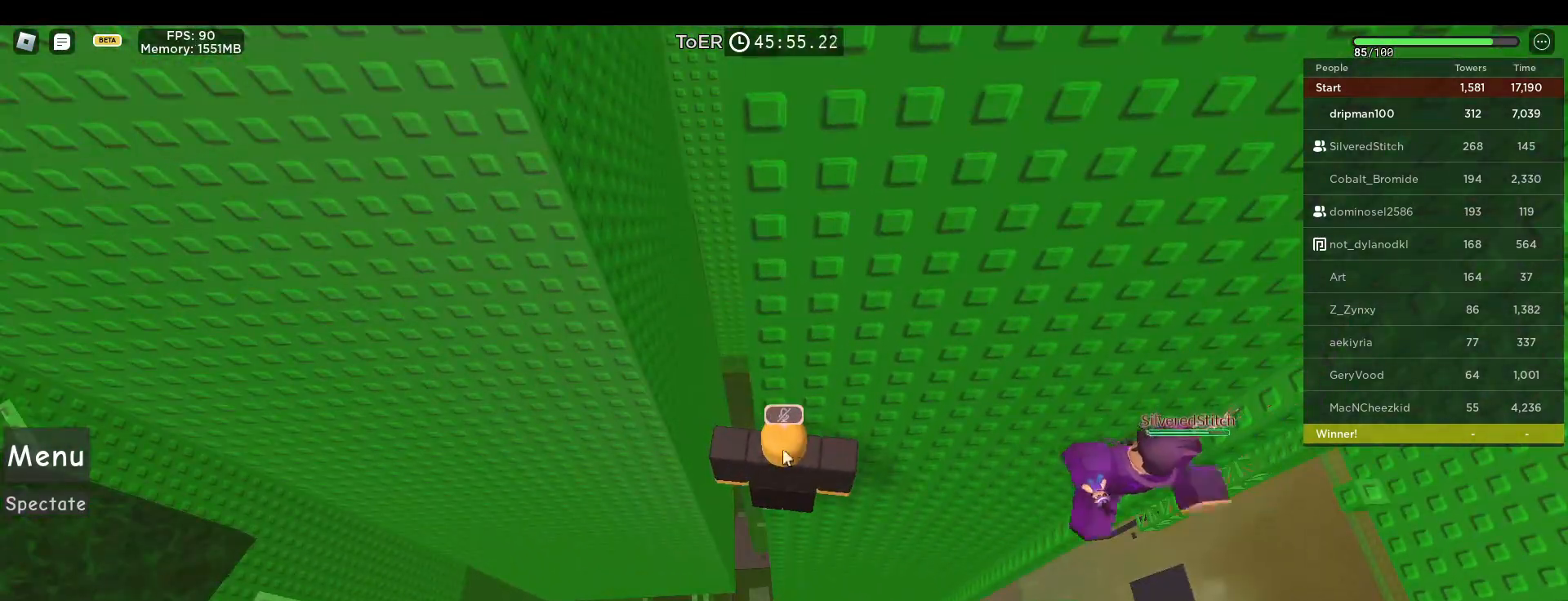
{"keys": [], "mouse": ["right"], "events": [[133, "mouse_right", "down"]]}
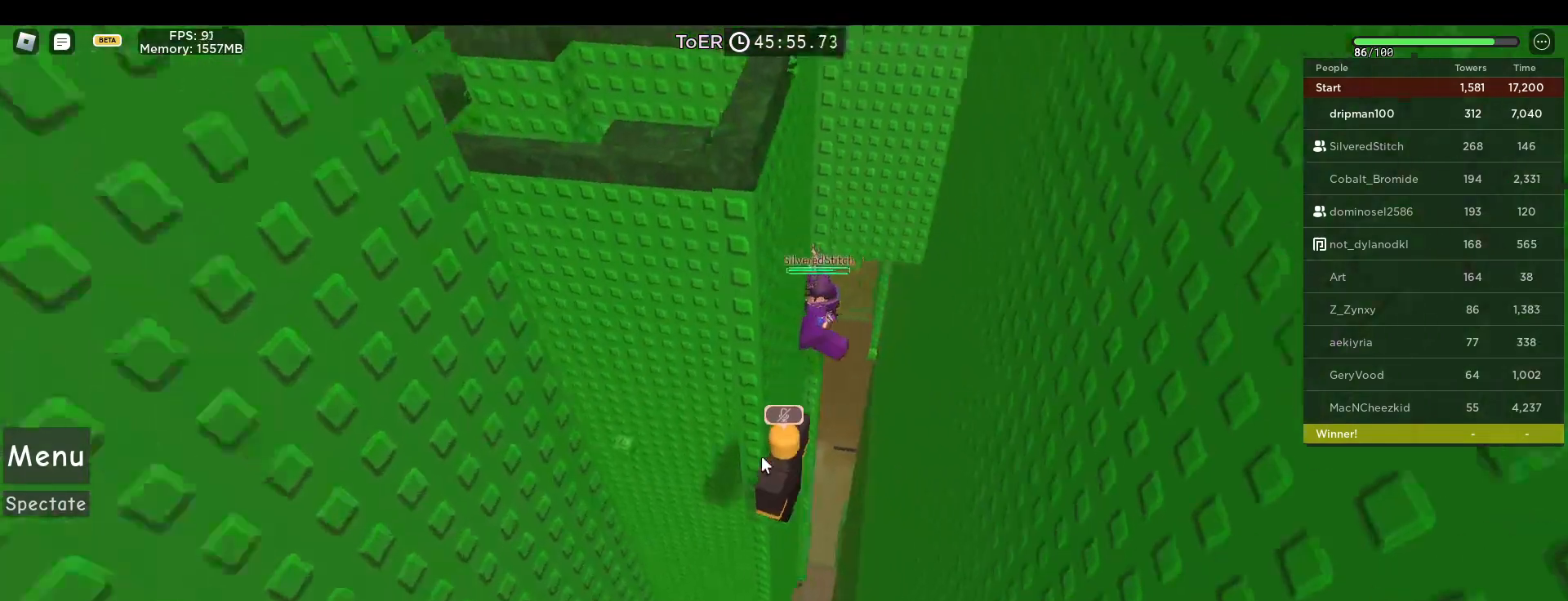
{"keys": [], "mouse": ["right"], "events": []}
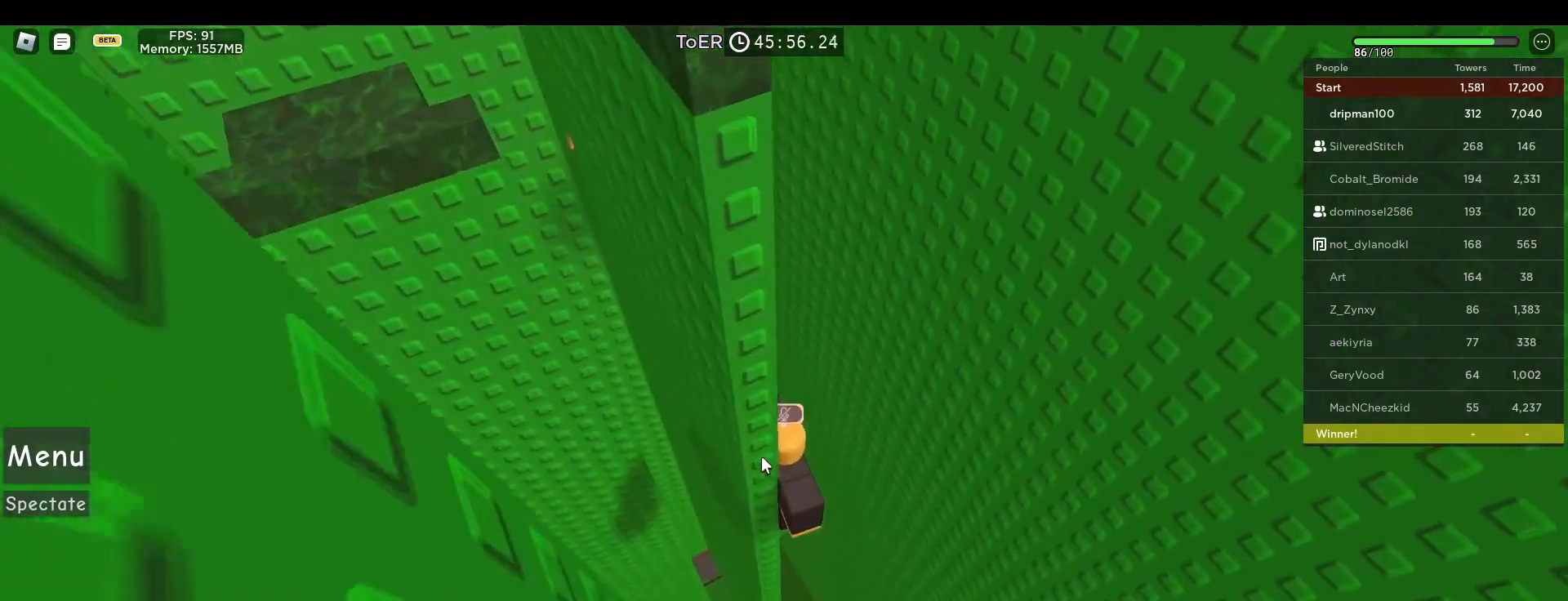
{"keys": [], "mouse": ["right"], "events": []}
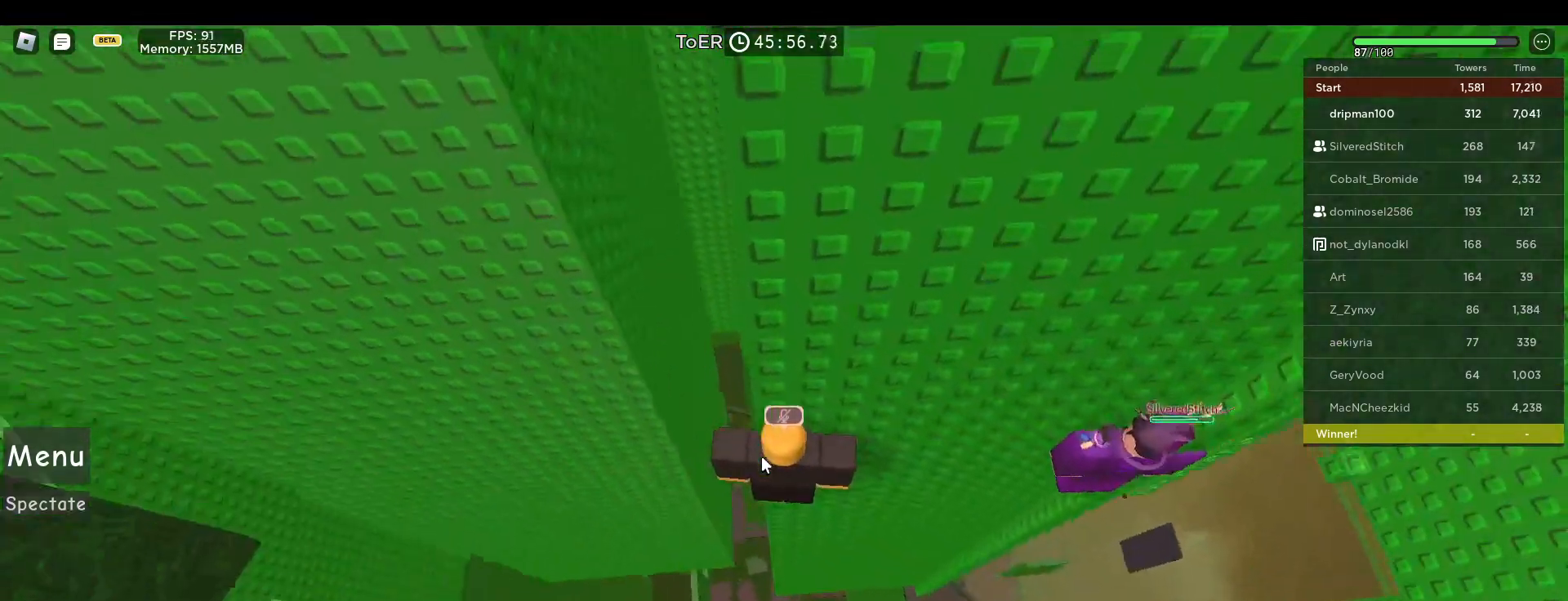
{"keys": ["space"], "mouse": ["right"], "events": [[433, "space", "down"]]}
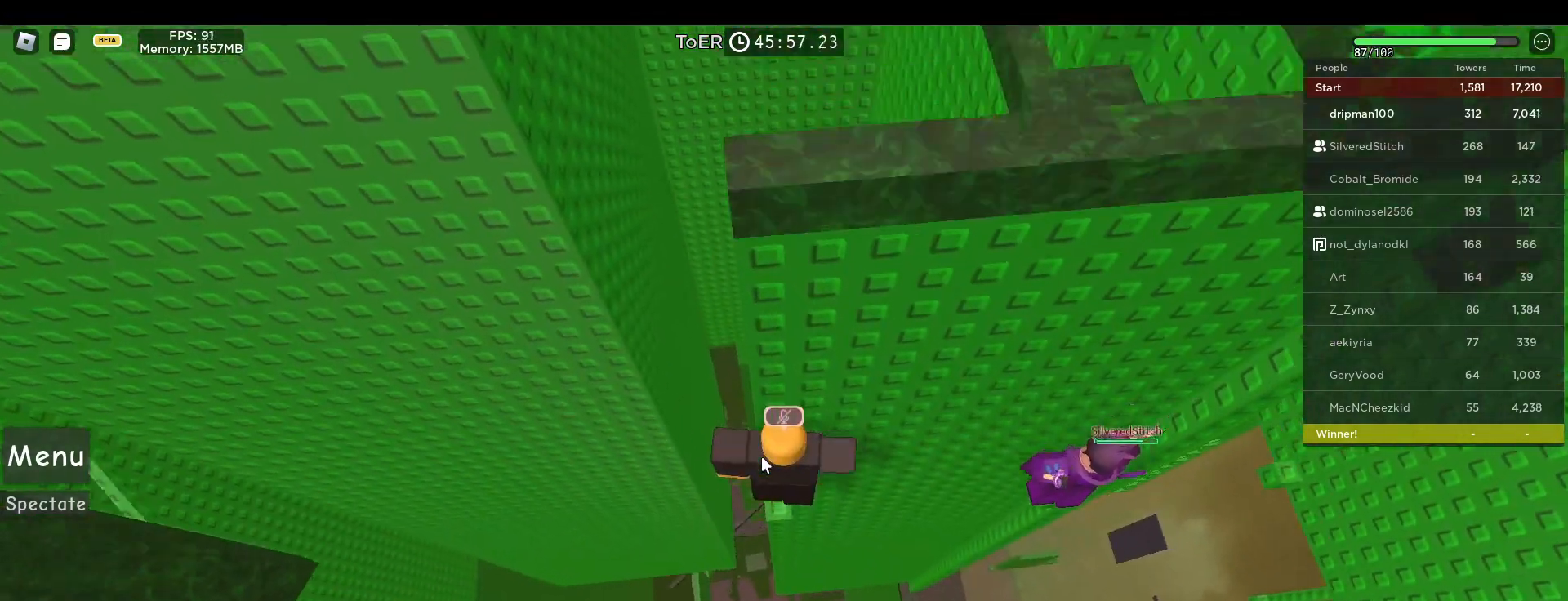
{"keys": [], "mouse": ["right"], "events": [[83, "space", "up"]]}
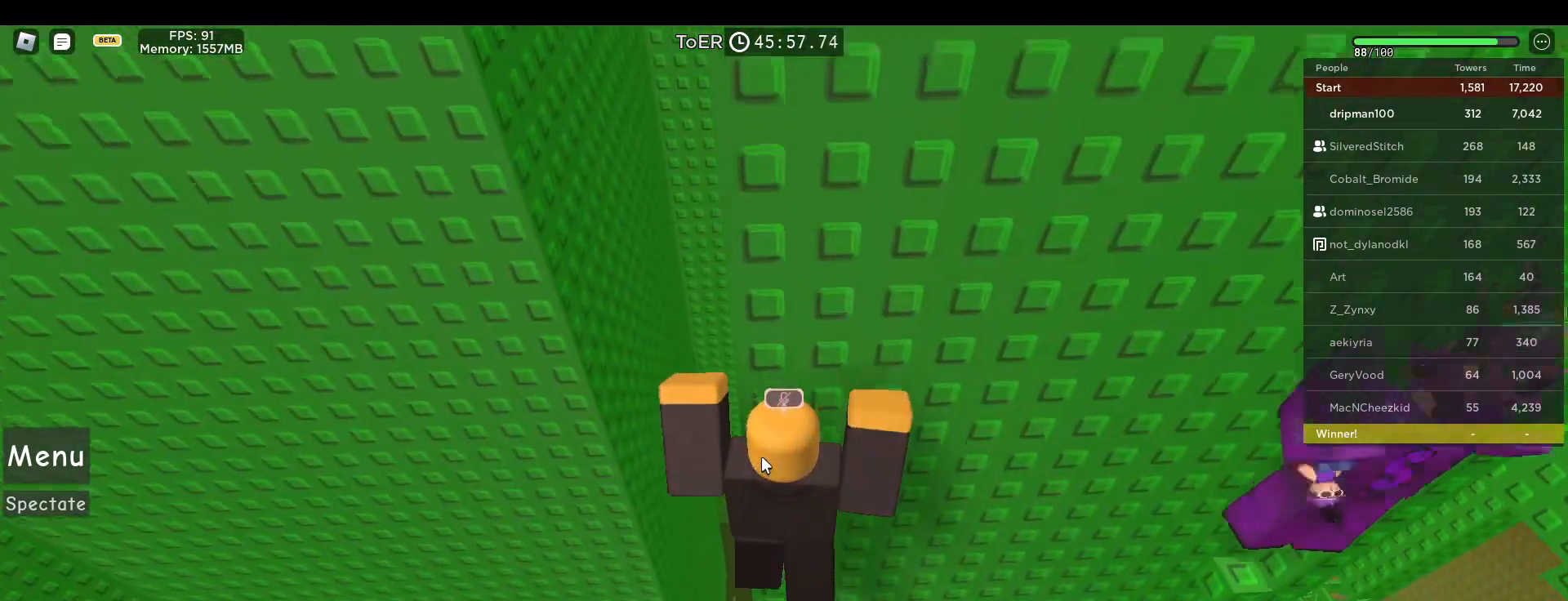
{"keys": [], "mouse": ["right"], "events": []}
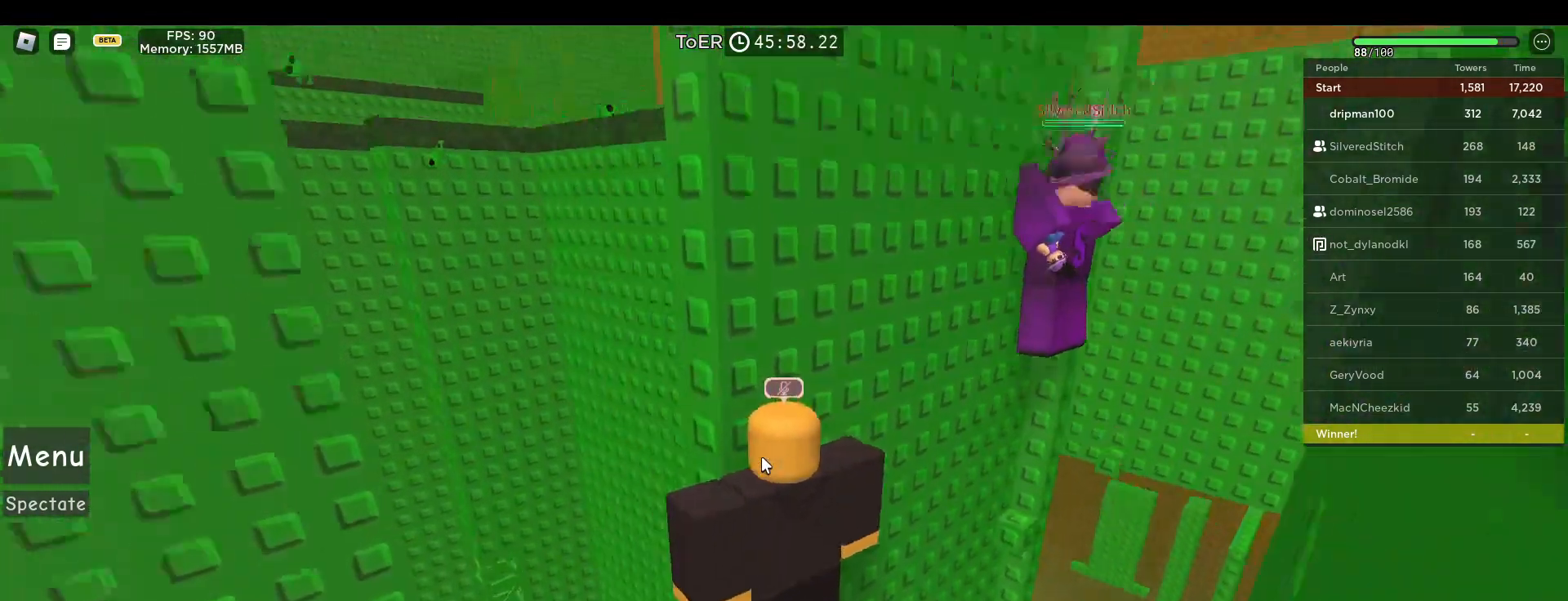
{"keys": [], "mouse": ["right"], "events": []}
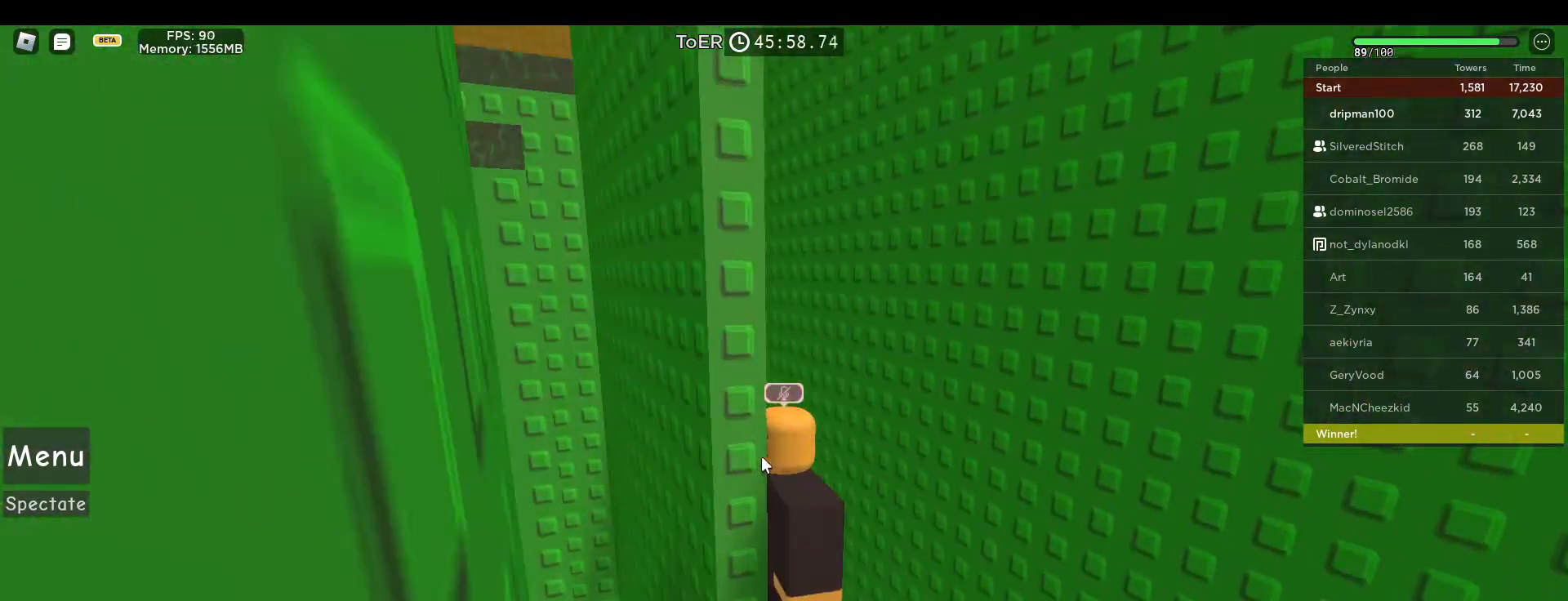
{"keys": [], "mouse": [], "events": [[17, "mouse_right", "up"]]}